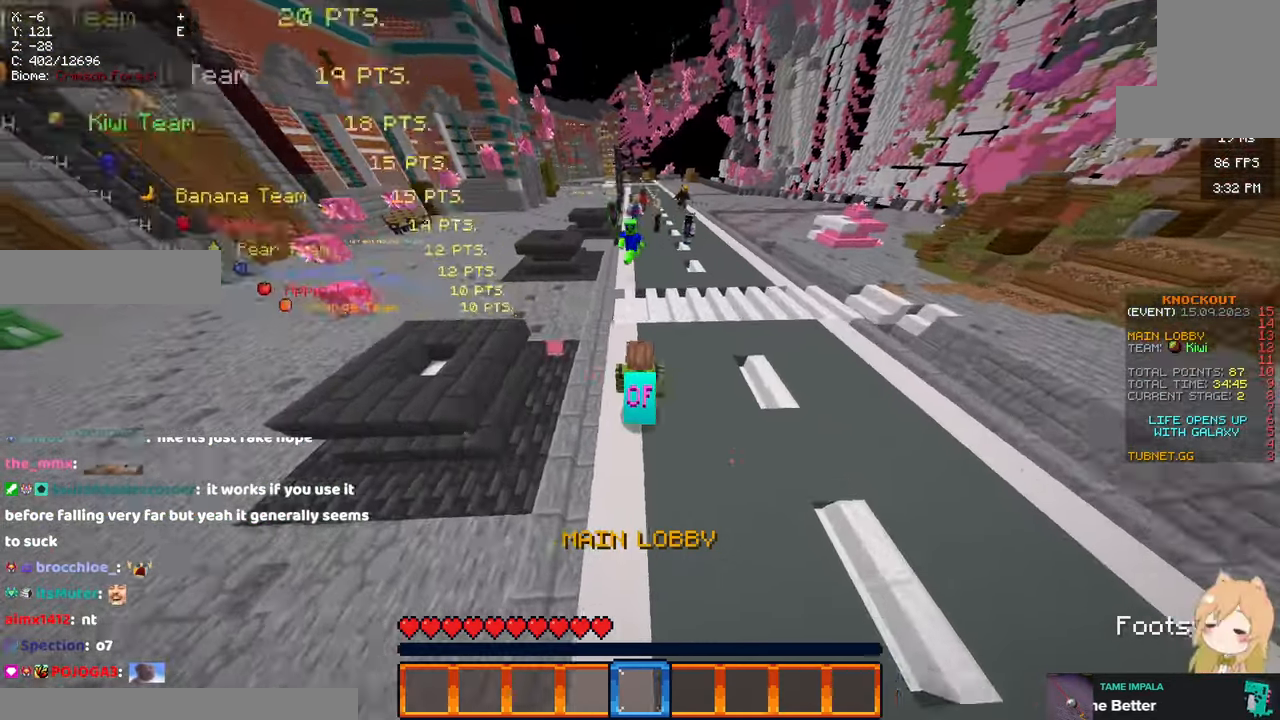
Gameplay with keyboard and mouse; each line is a JSON object with the keys and mouse buttons held at the frame after it. "events" lists presses ("down") and releases ("up") of "a", "d", "s", "space", "w", "mouse_left" and "mouse_right" between this image and that frame as [ms after this image, input, new state], when the widget could be followed in between. "mouse_left", "mouse_right" = the "left", "right" buttons of the "mouse" list. No other keys are recorded. Fast repeated clicks can show as one long hold. Mouse movement is not recorded.
{"keys": ["space"], "mouse": []}
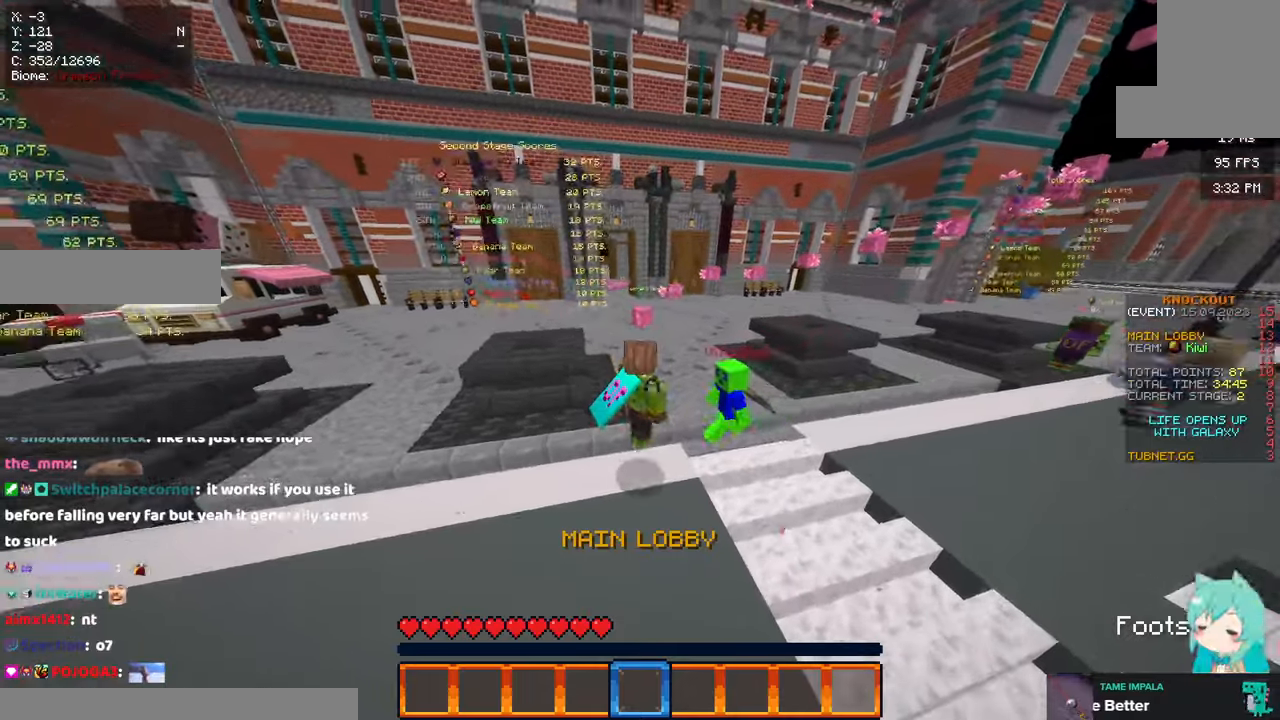
{"keys": [], "mouse": [], "events": [[17, "space", "up"]]}
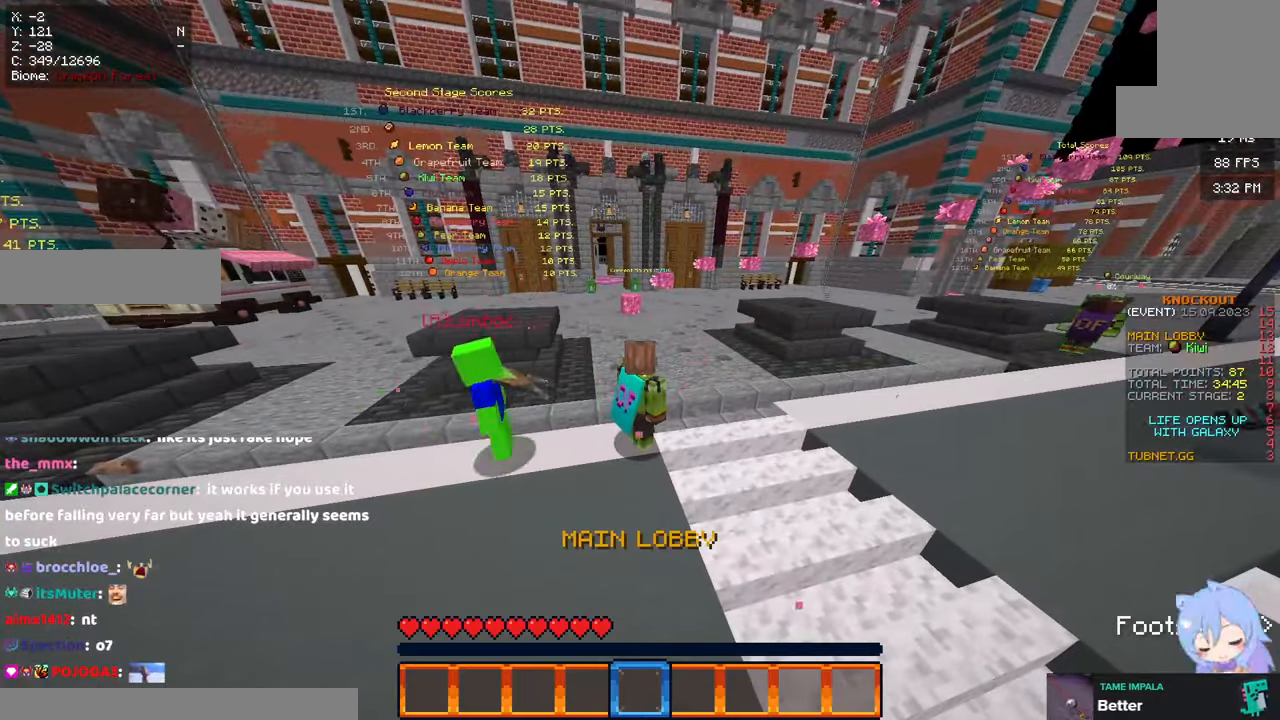
{"keys": [], "mouse": []}
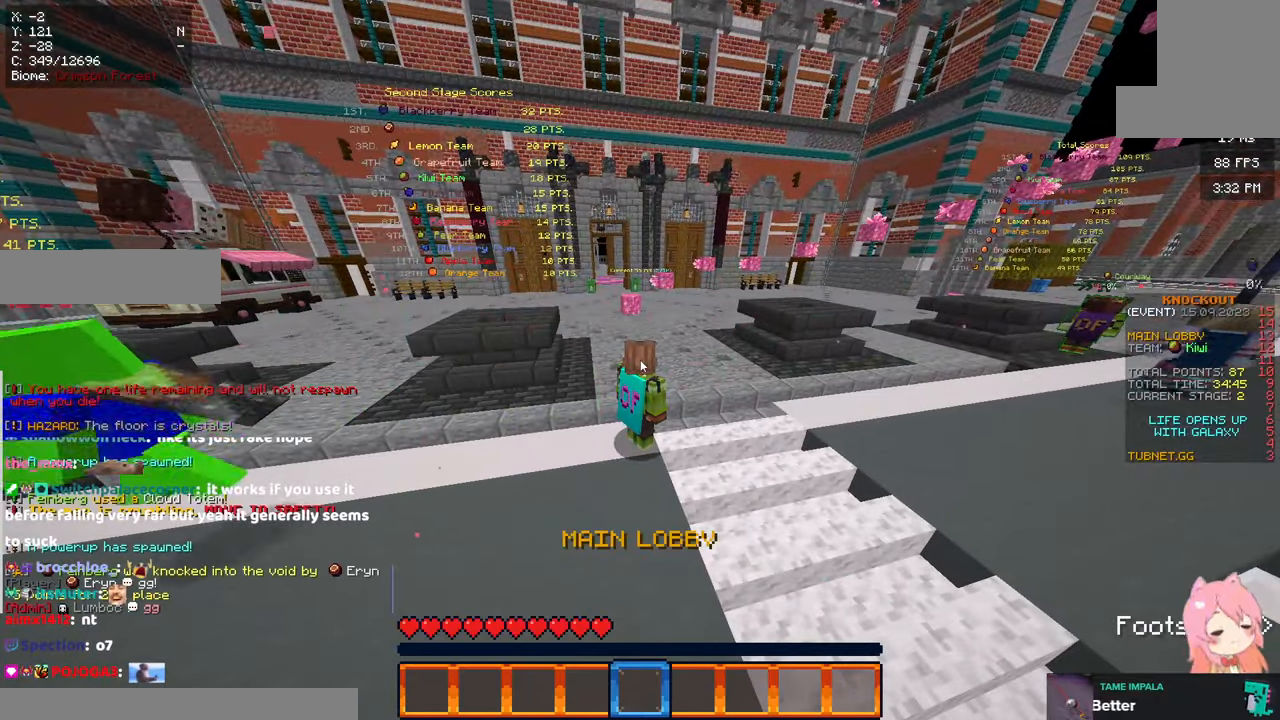
{"keys": ["a"], "mouse": []}
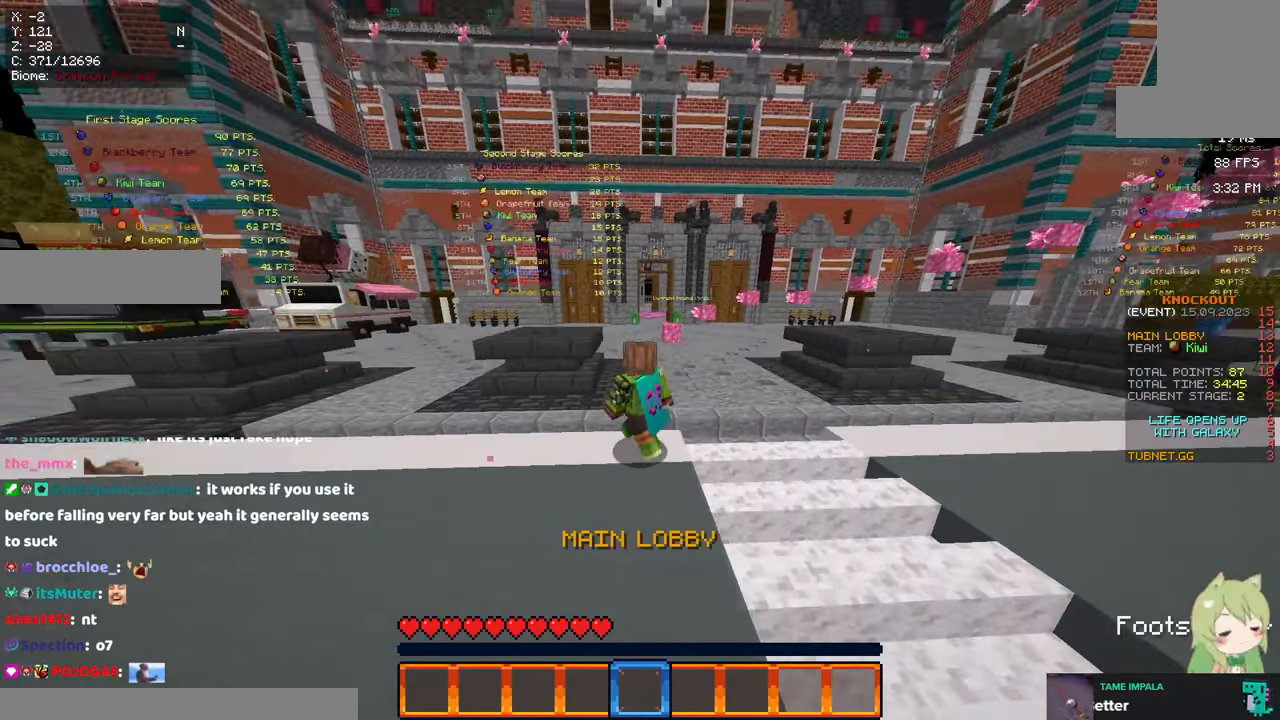
{"keys": ["a"], "mouse": [], "events": []}
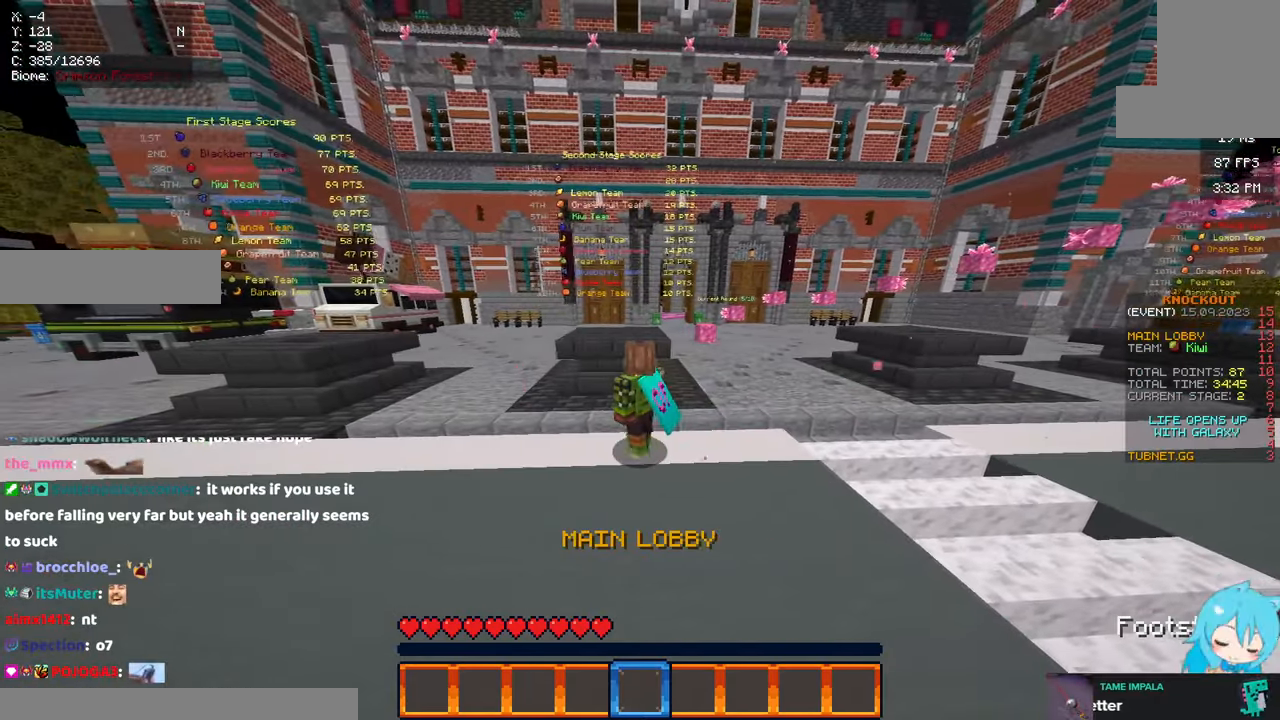
{"keys": ["d"], "mouse": [], "events": [[34, "a", "up"], [267, "d", "down"]]}
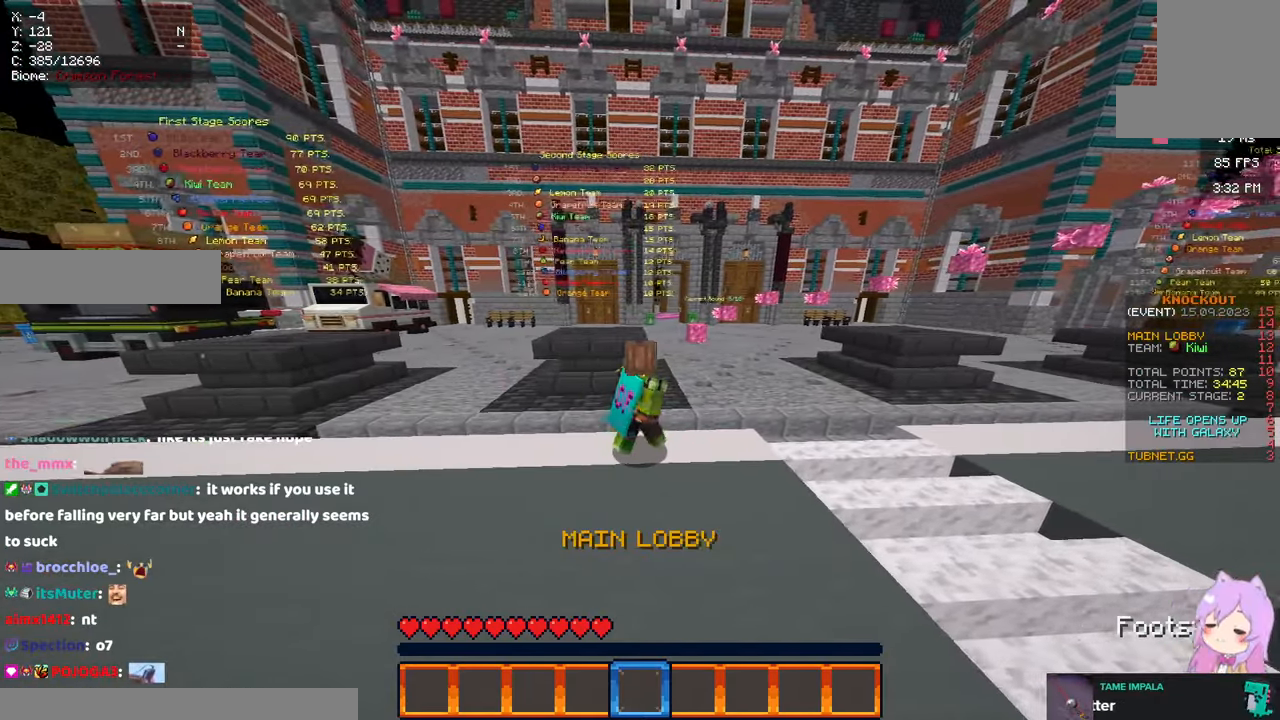
{"keys": ["d"], "mouse": [], "events": []}
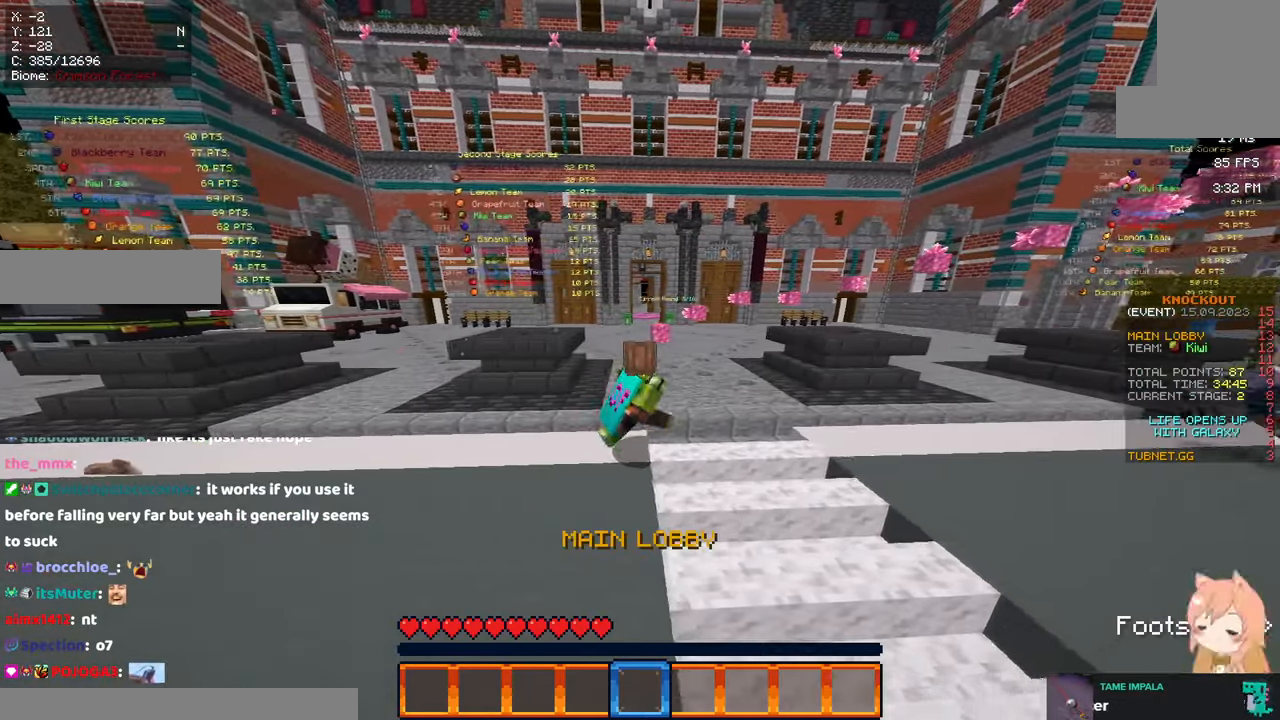
{"keys": ["d"], "mouse": [], "events": []}
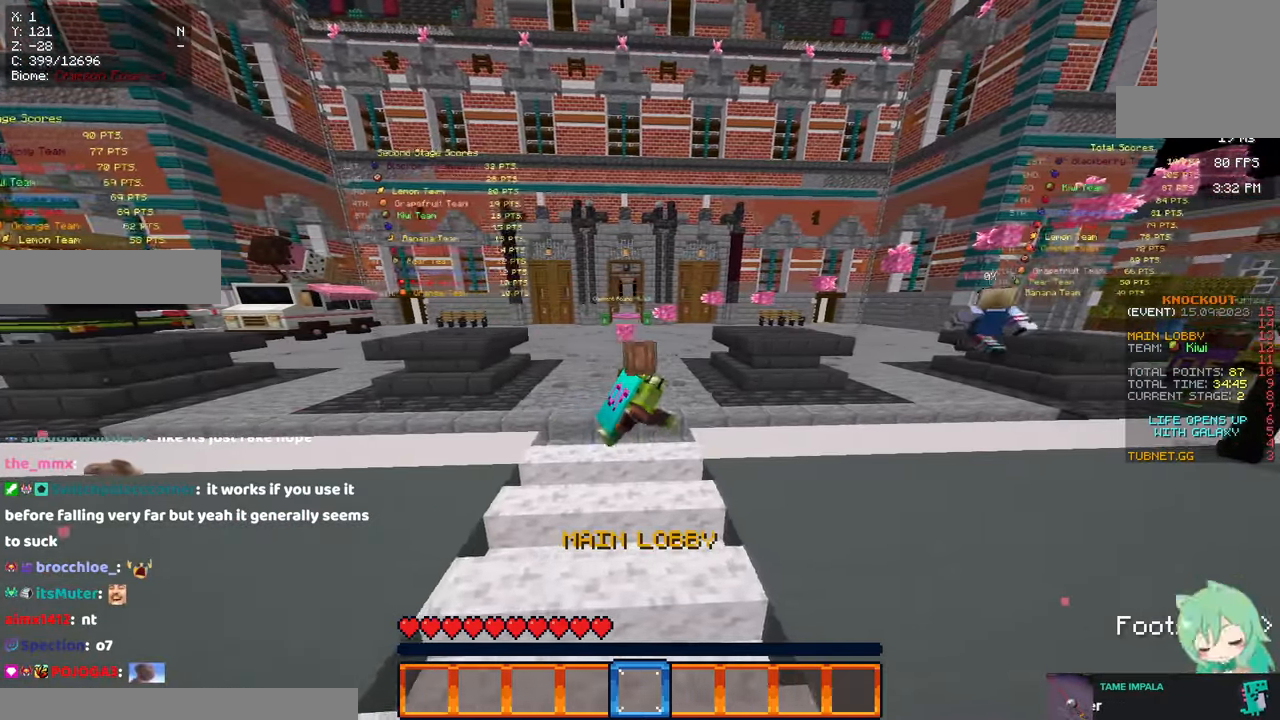
{"keys": ["d"], "mouse": ["right"]}
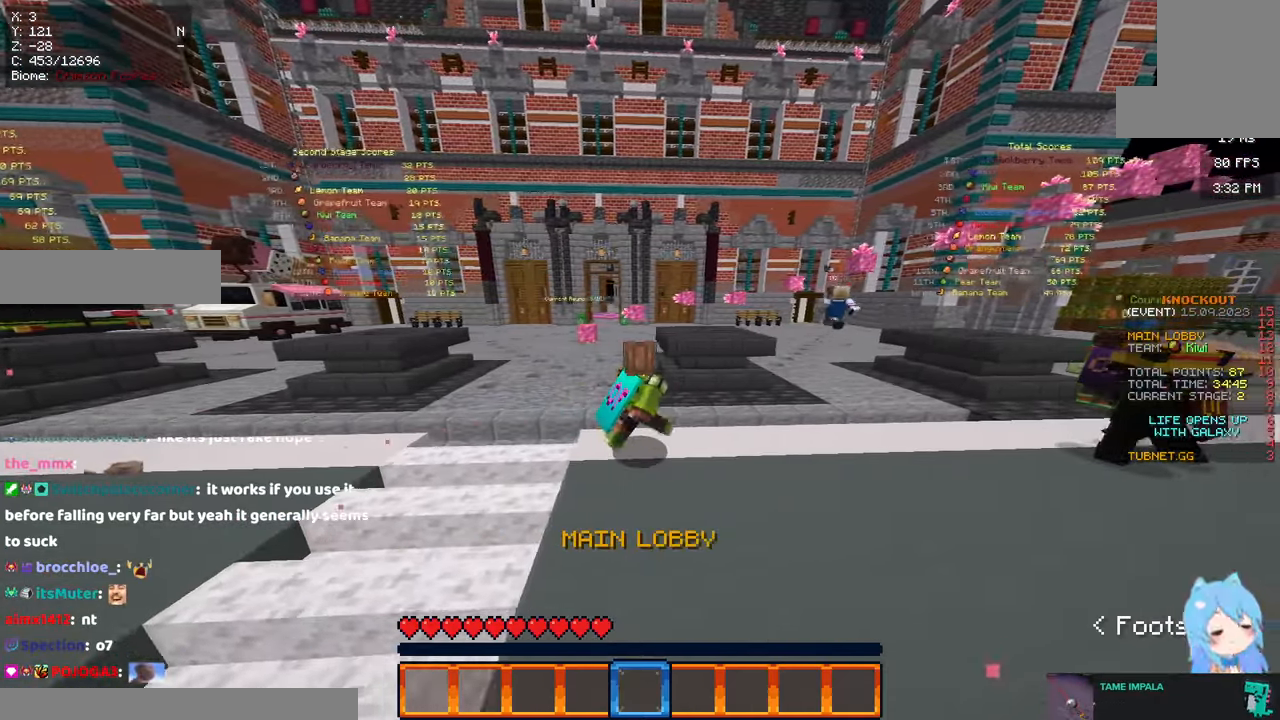
{"keys": ["d"], "mouse": [], "events": [[367, "mouse_right", "up"]]}
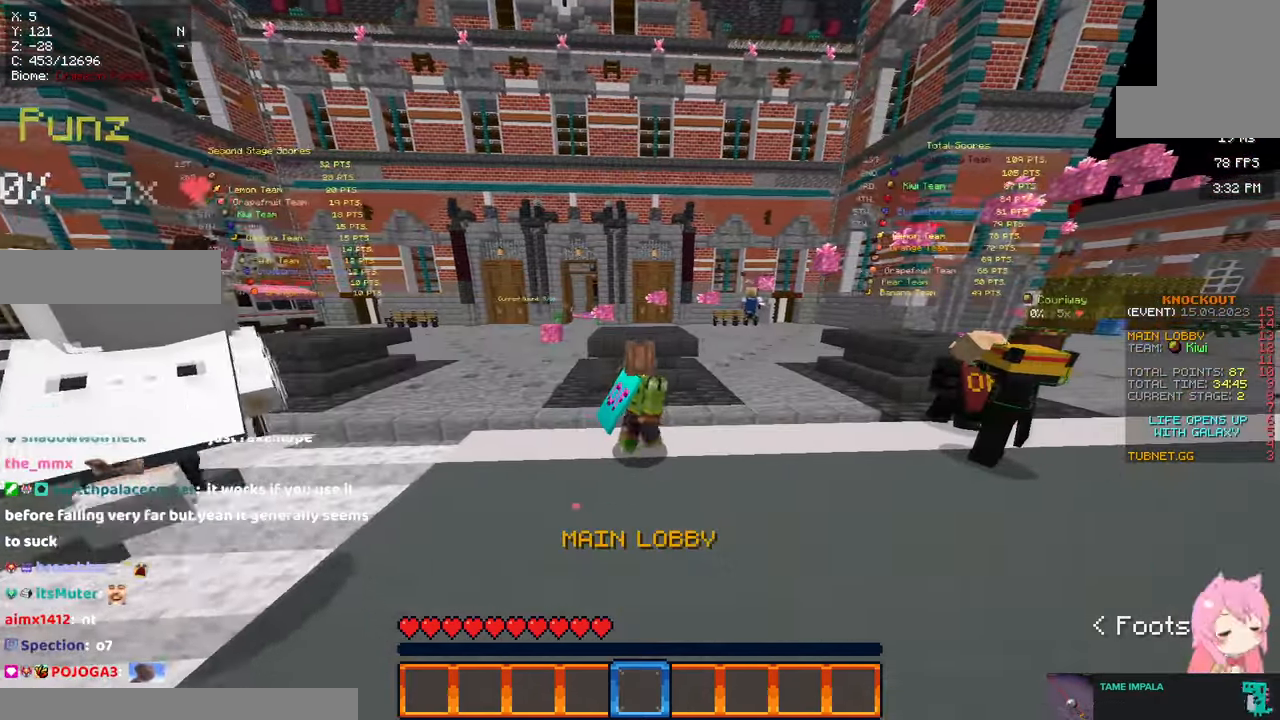
{"keys": ["d"], "mouse": [], "events": []}
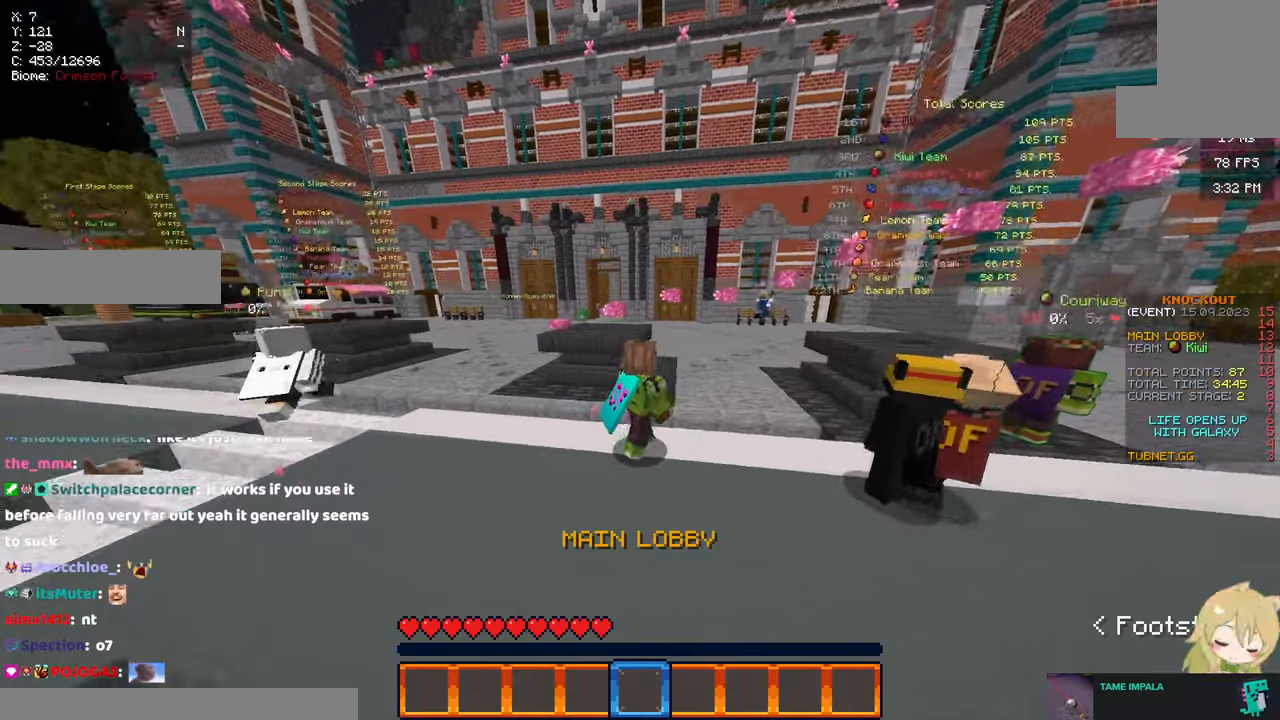
{"keys": [], "mouse": [], "events": [[233, "d", "up"]]}
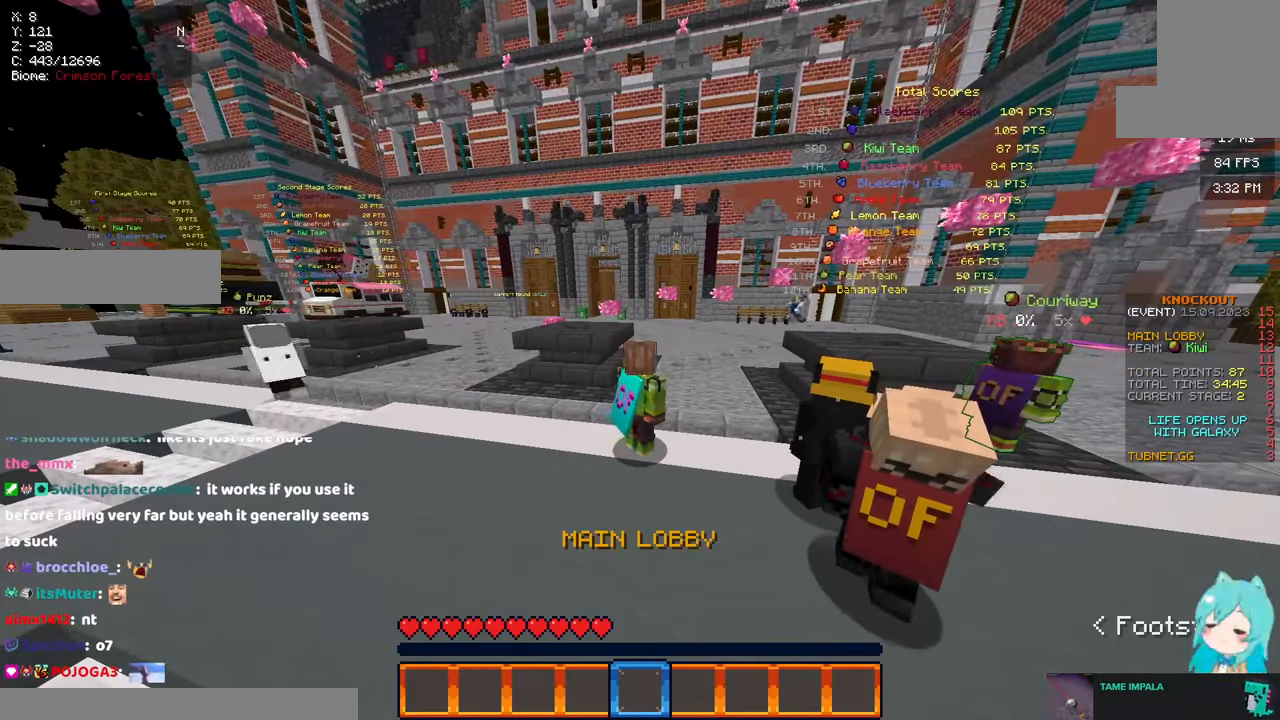
{"keys": [], "mouse": [], "events": []}
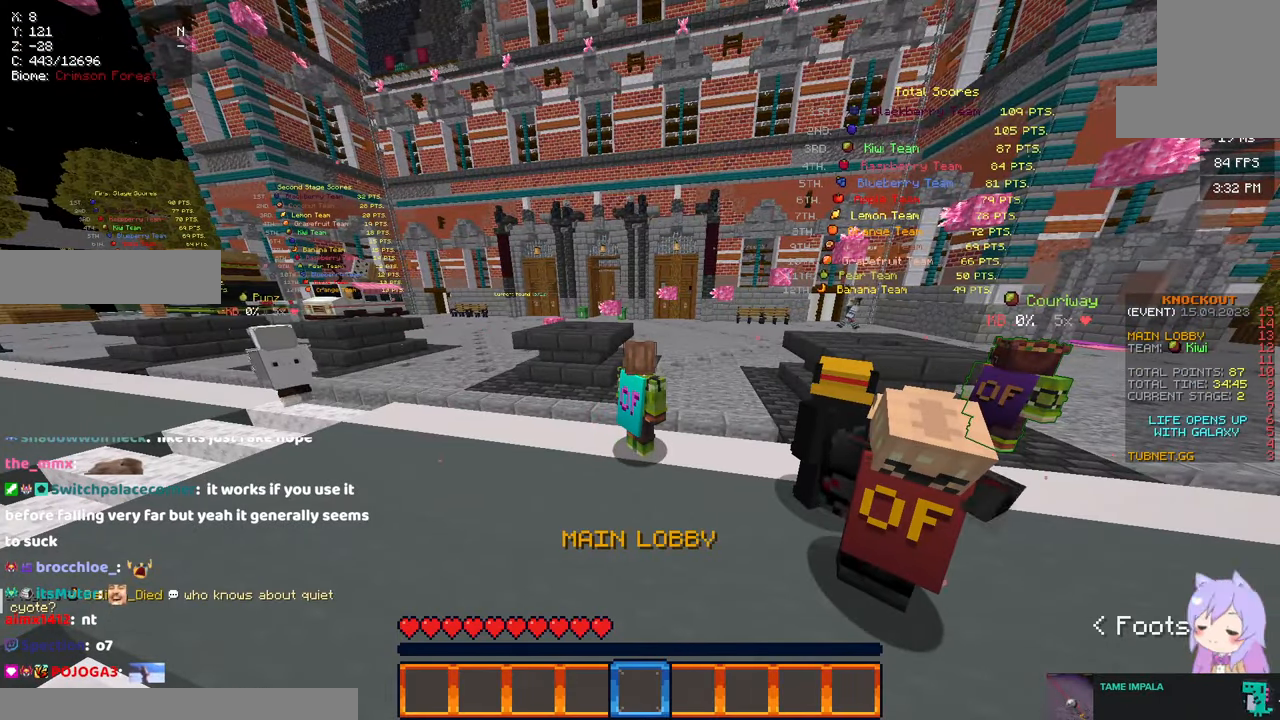
{"keys": [], "mouse": [], "events": []}
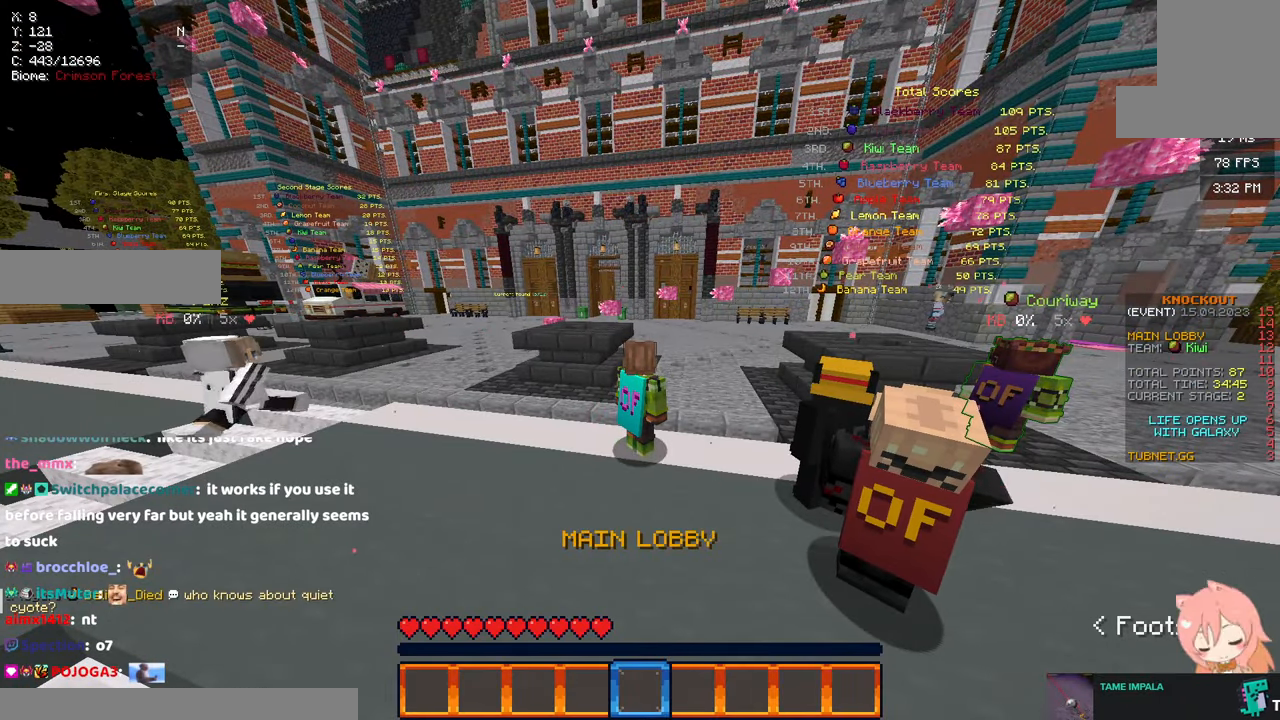
{"keys": [], "mouse": [], "events": []}
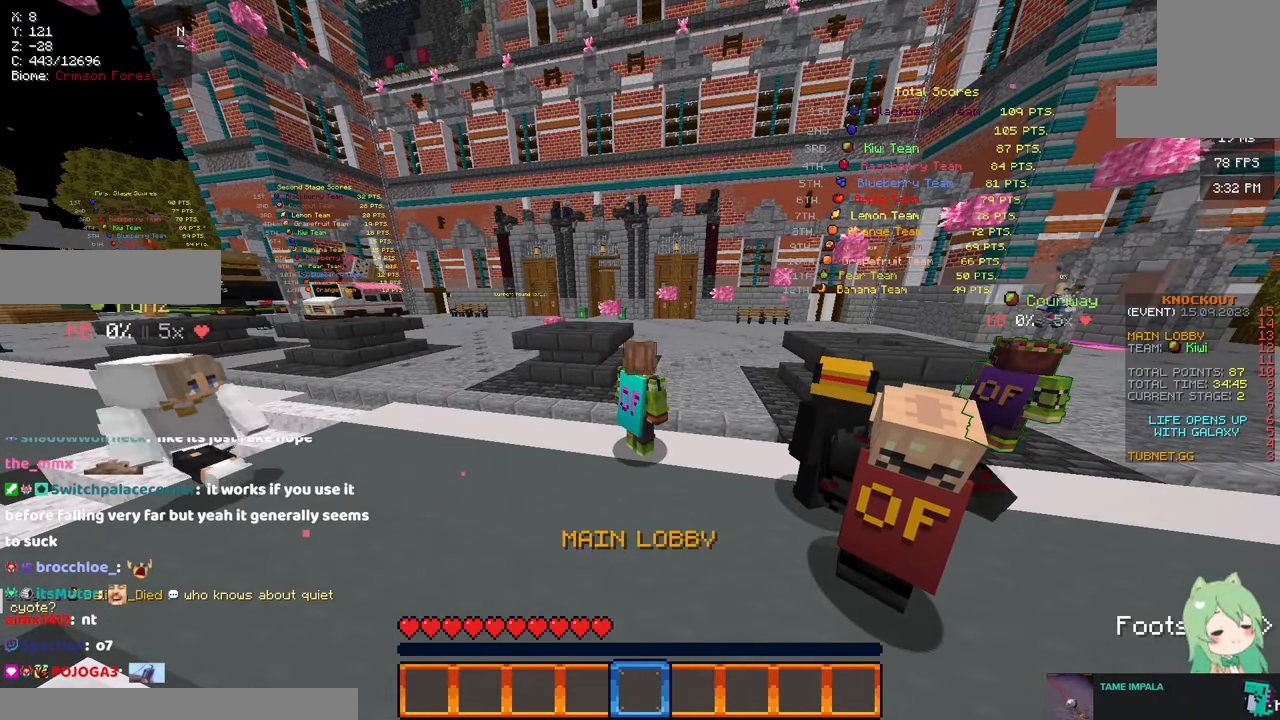
{"keys": ["a"], "mouse": []}
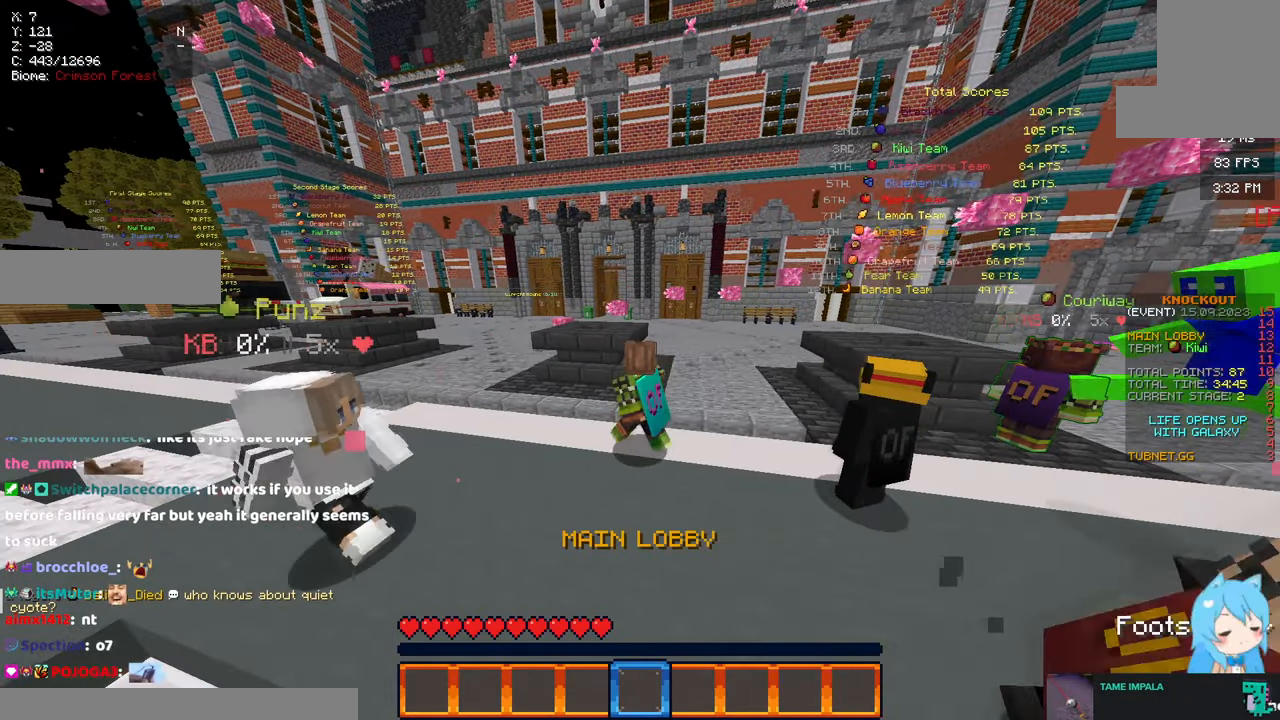
{"keys": ["a"], "mouse": [], "events": []}
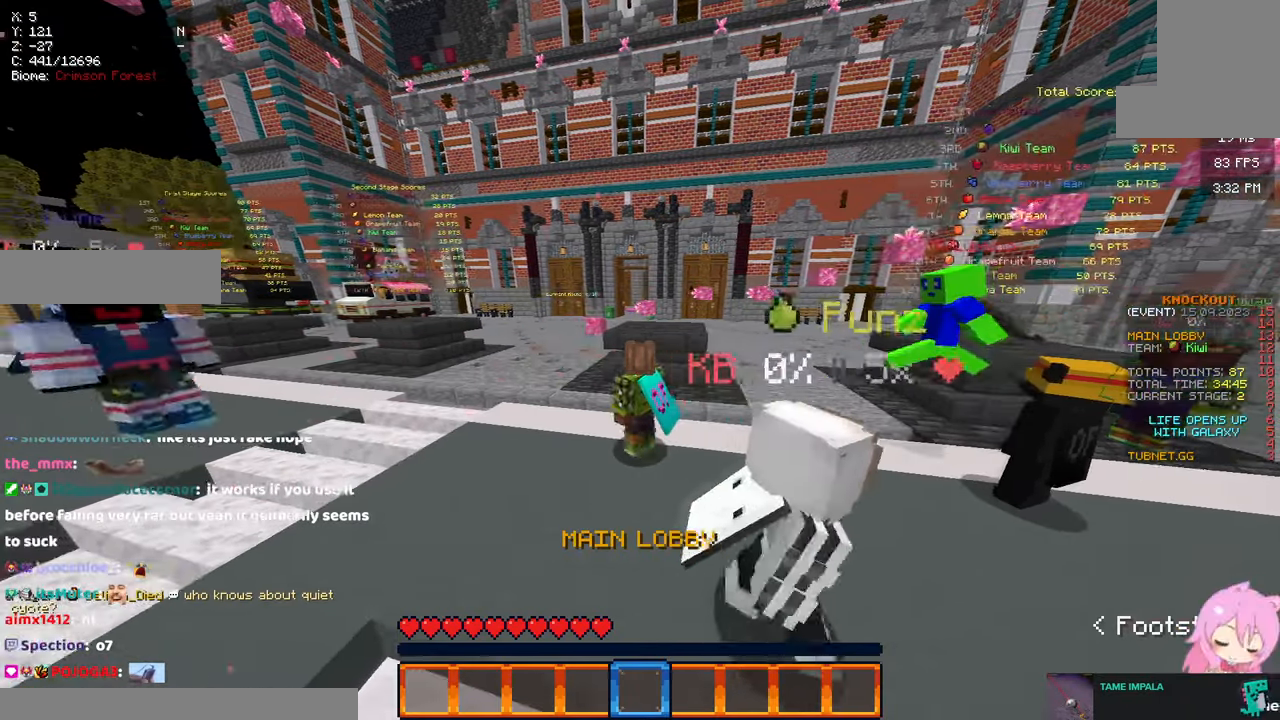
{"keys": ["a"], "mouse": [], "events": []}
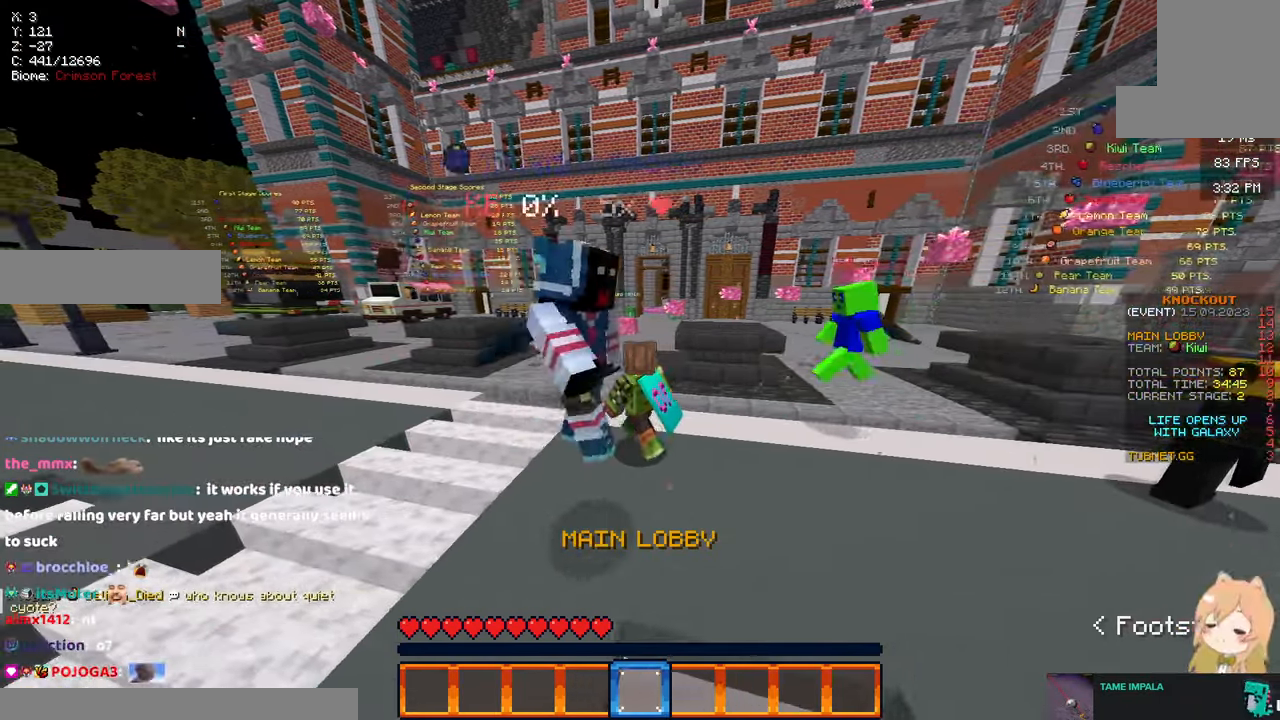
{"keys": [], "mouse": [], "events": [[183, "w", "down"], [433, "a", "up"], [483, "w", "up"]]}
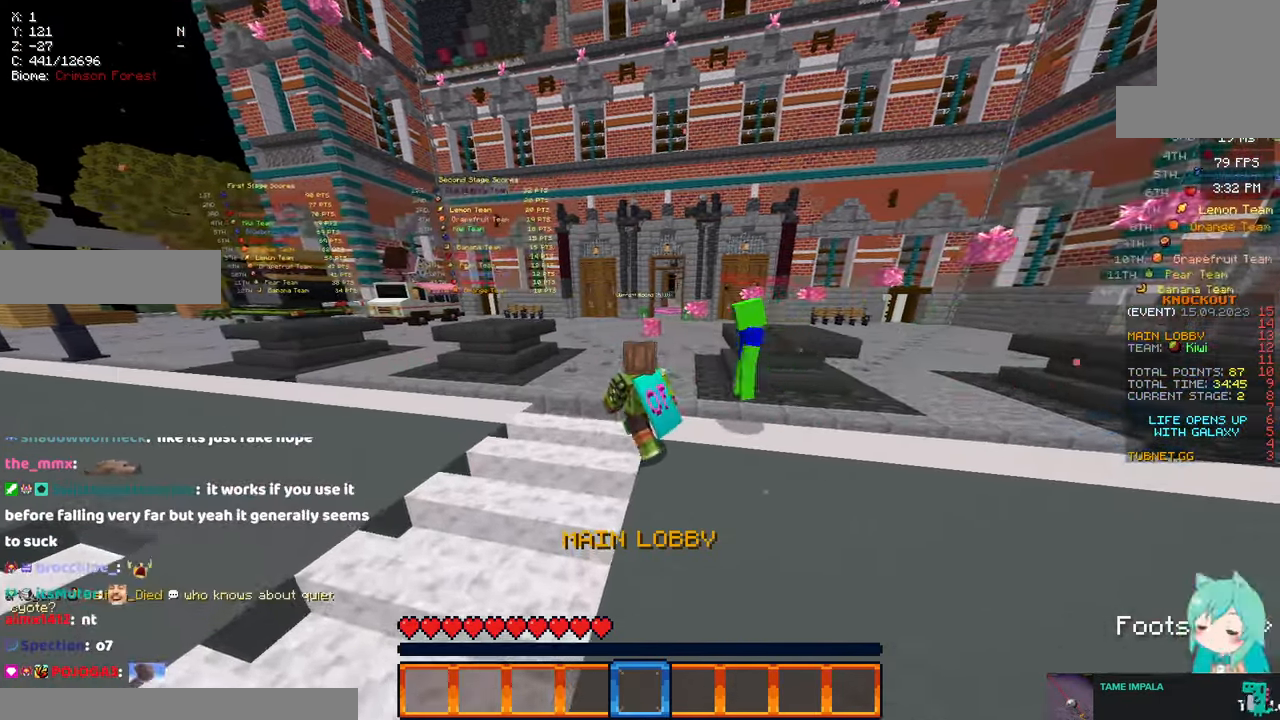
{"keys": [], "mouse": [], "events": []}
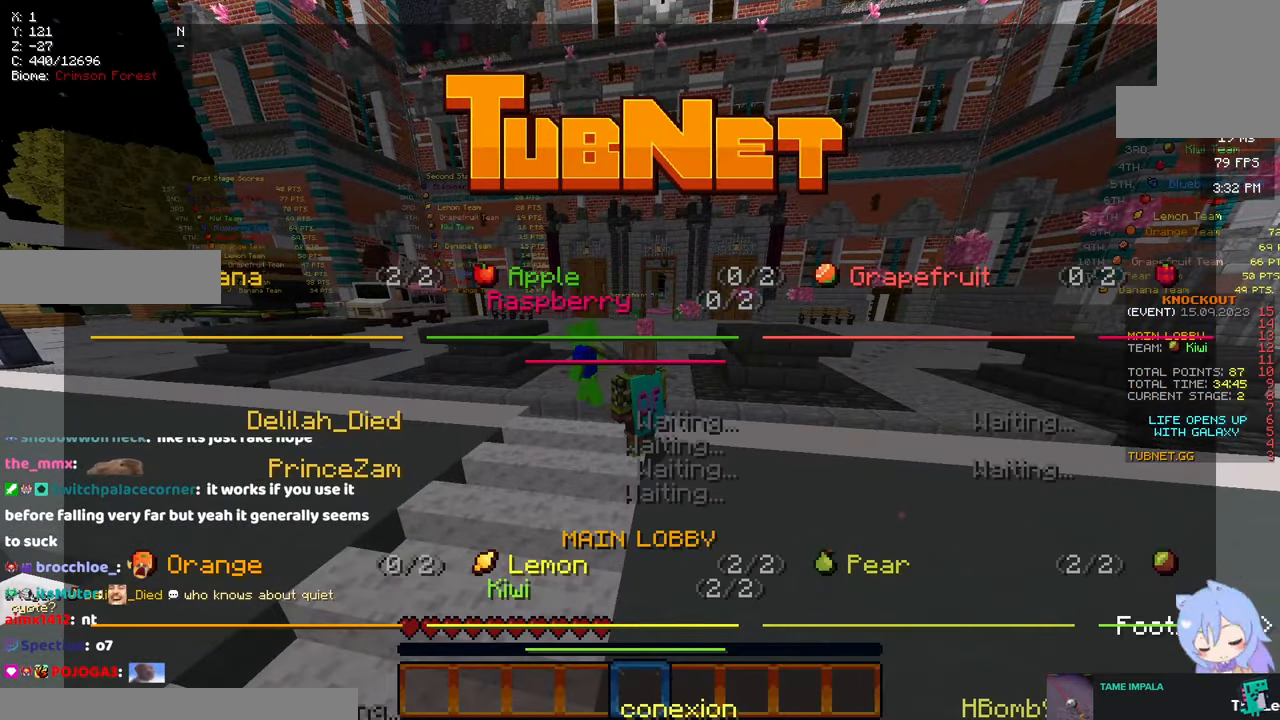
{"keys": [], "mouse": [], "events": []}
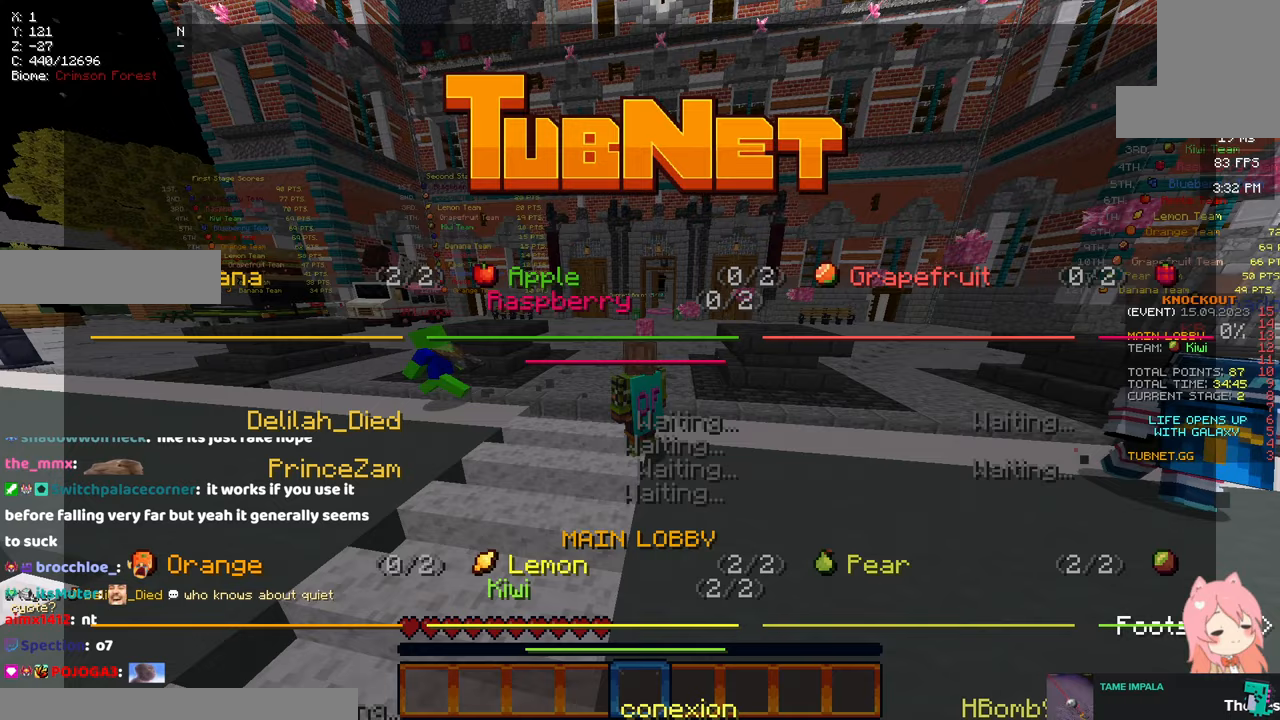
{"keys": [], "mouse": []}
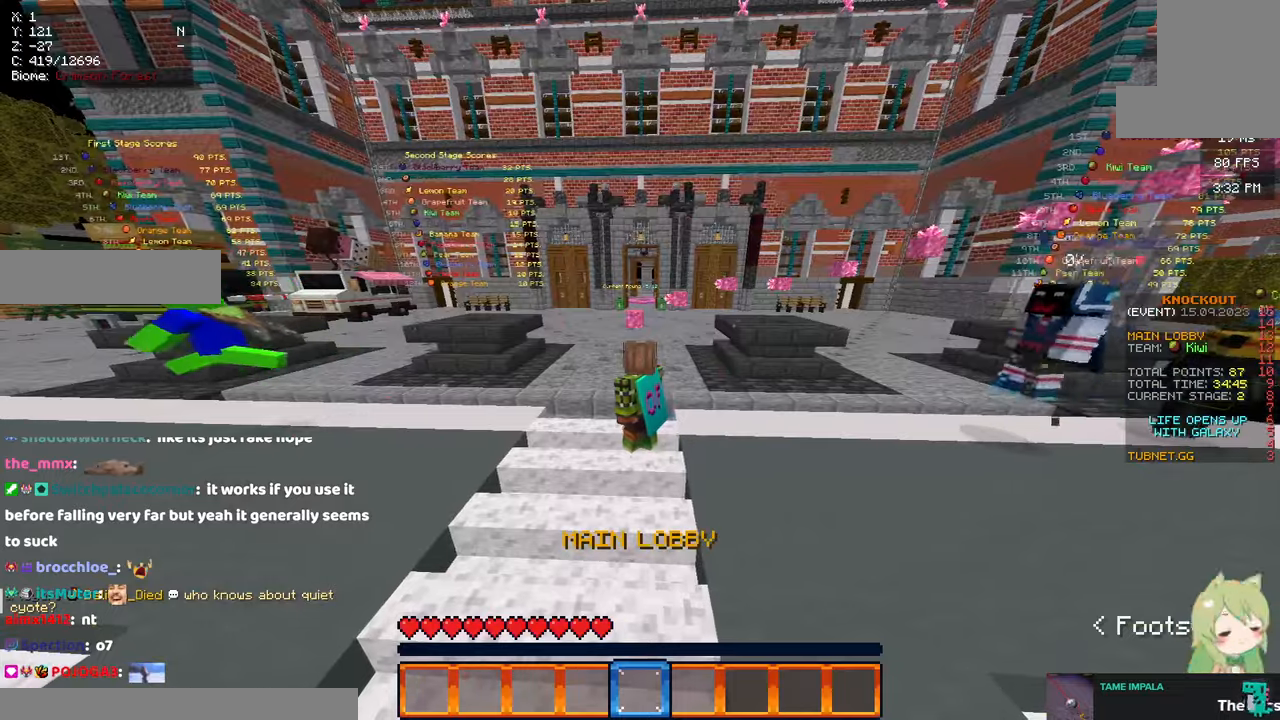
{"keys": ["a", "w"], "mouse": []}
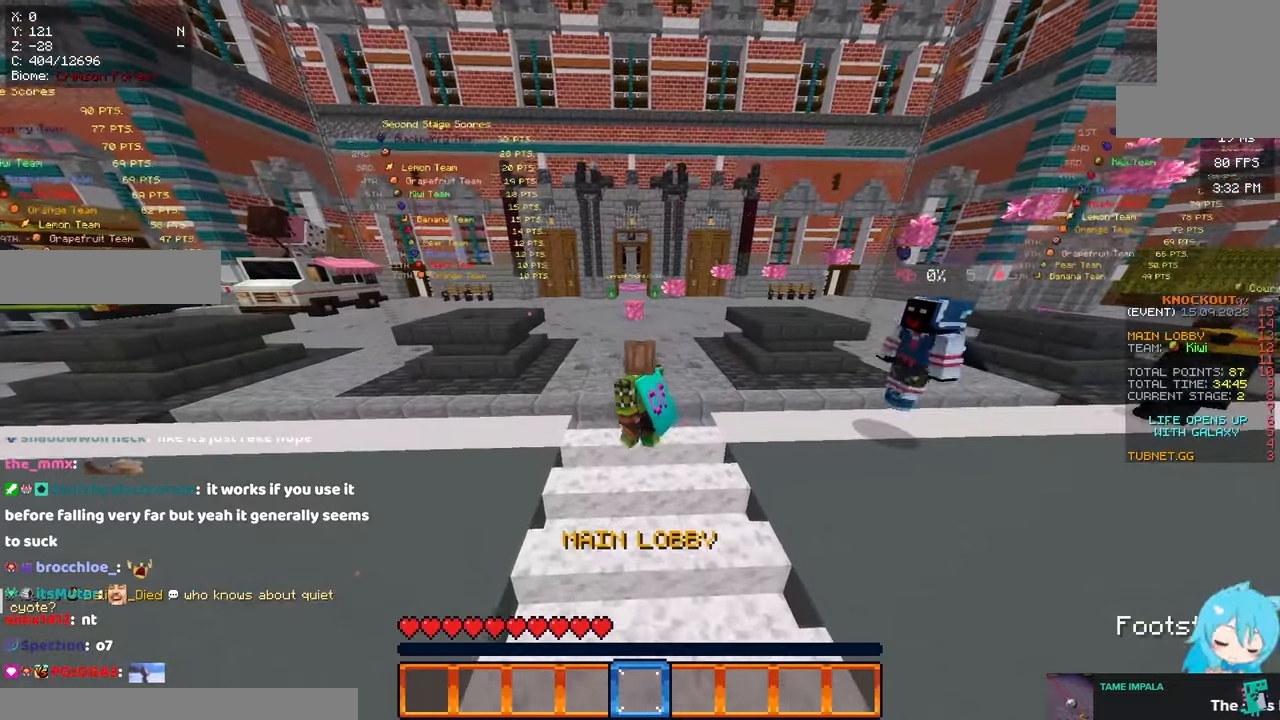
{"keys": [], "mouse": [], "events": [[217, "w", "up"], [500, "a", "up"]]}
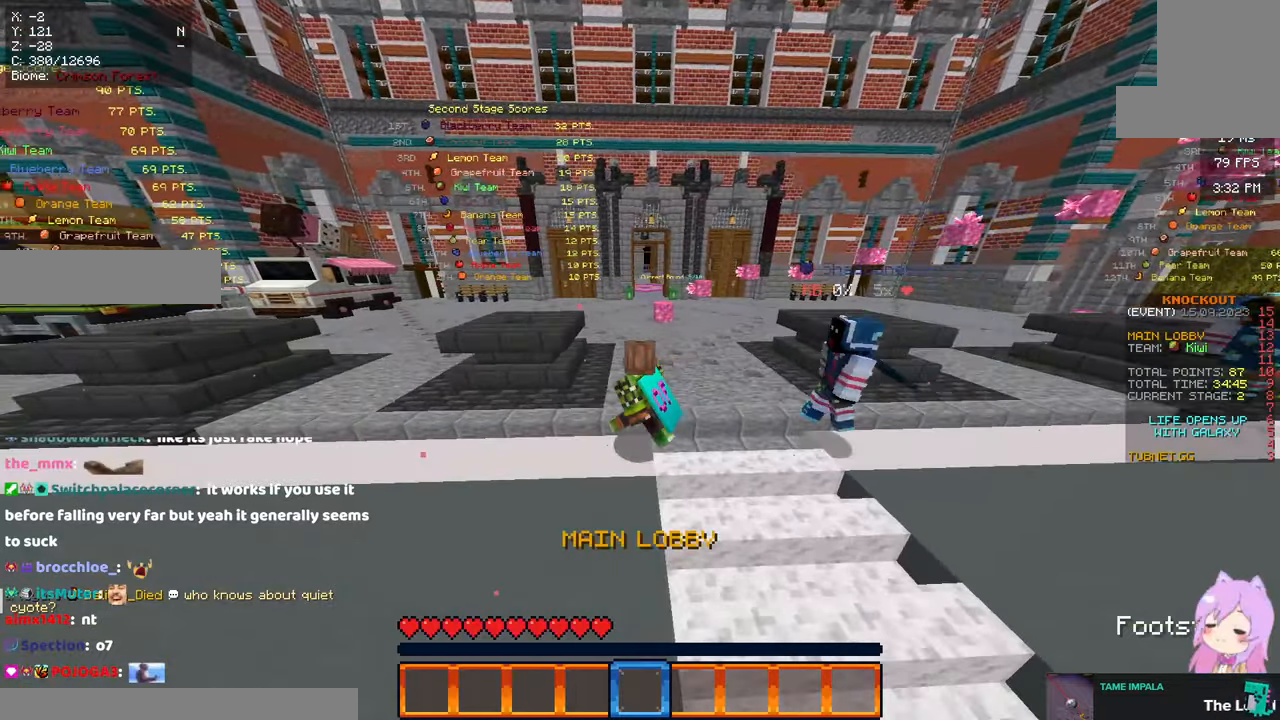
{"keys": ["w"], "mouse": ["right"], "events": [[233, "mouse_right", "down"], [450, "w", "down"]]}